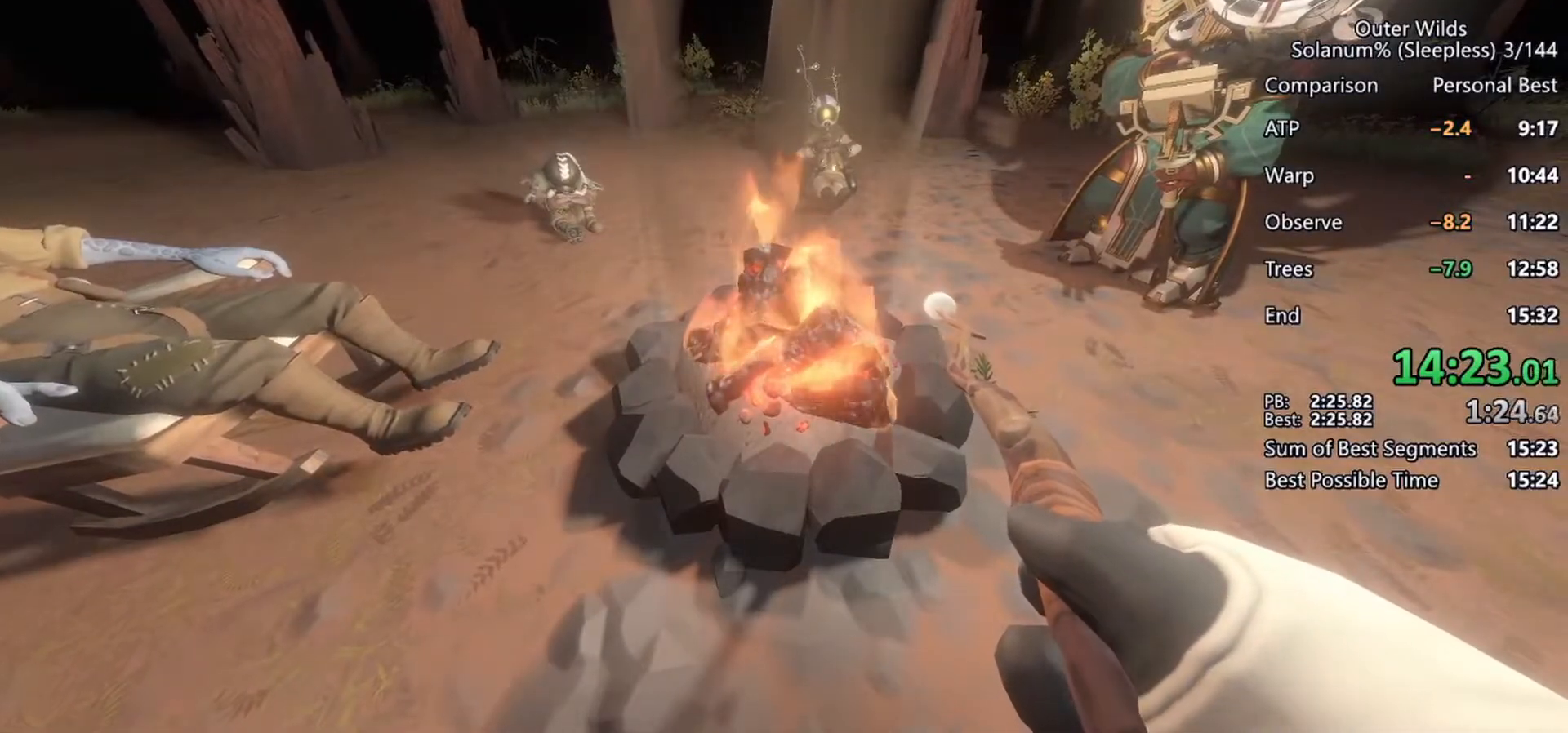
Gameplay with keyboard and mouse; each line is a JSON object with the keys and mouse buttons held at the frame after it. "events" lists presses ("down") and releases ("up") of "a", "ctrl", "d", "e", "f", "q", "r", "s", "shift", "space", "tab", "w", "mouse_left", "mouse_wheel", "mouse_right", "mouse_mb4" and "mouse_mb5" between this image and that frame as [ms after this image, input, new state], when the widget could be followed in between. "mouse_left", "mouse_wheel", "mouse_right", "mouse_mb4", "mouse_mb5" = the "left", "wheel", "right", "mb4", "mb5" buttons of the "mouse" list. No other keys are recorded. "wheel" means that the mouse wheel is clicked or scrolled. Mouse movement is not recorded.
{"keys": ["shift"], "mouse": []}
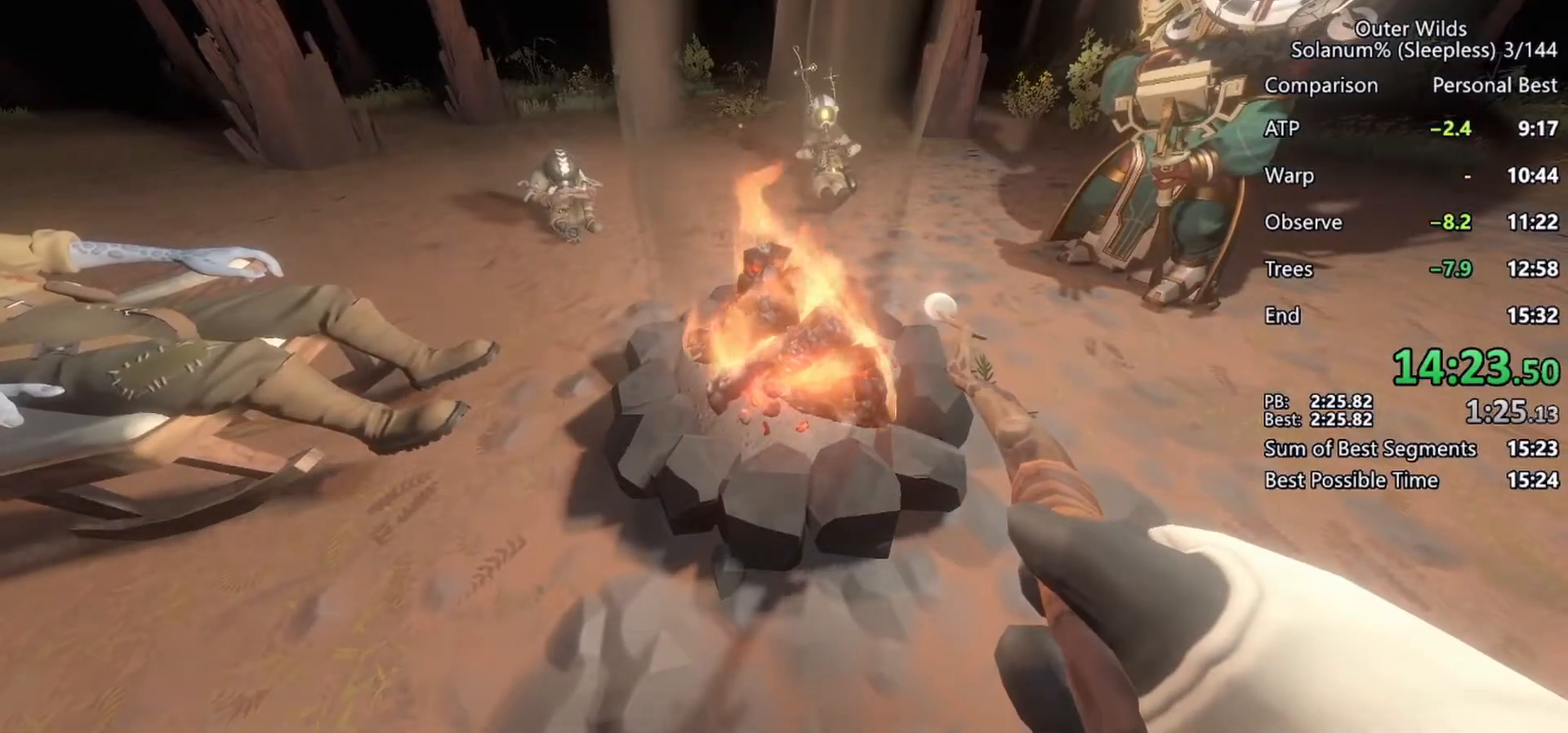
{"keys": ["shift"], "mouse": [], "events": []}
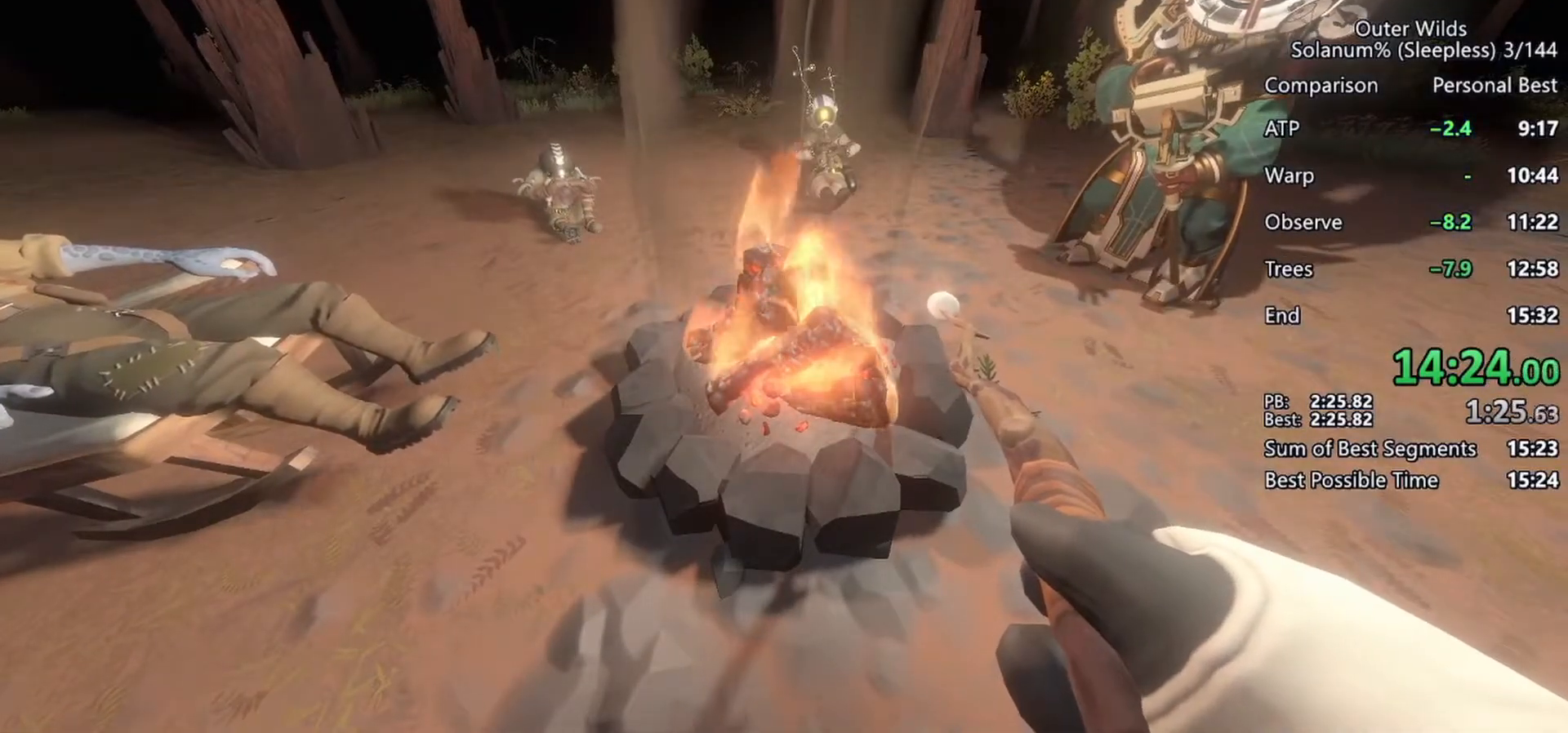
{"keys": ["shift"], "mouse": [], "events": []}
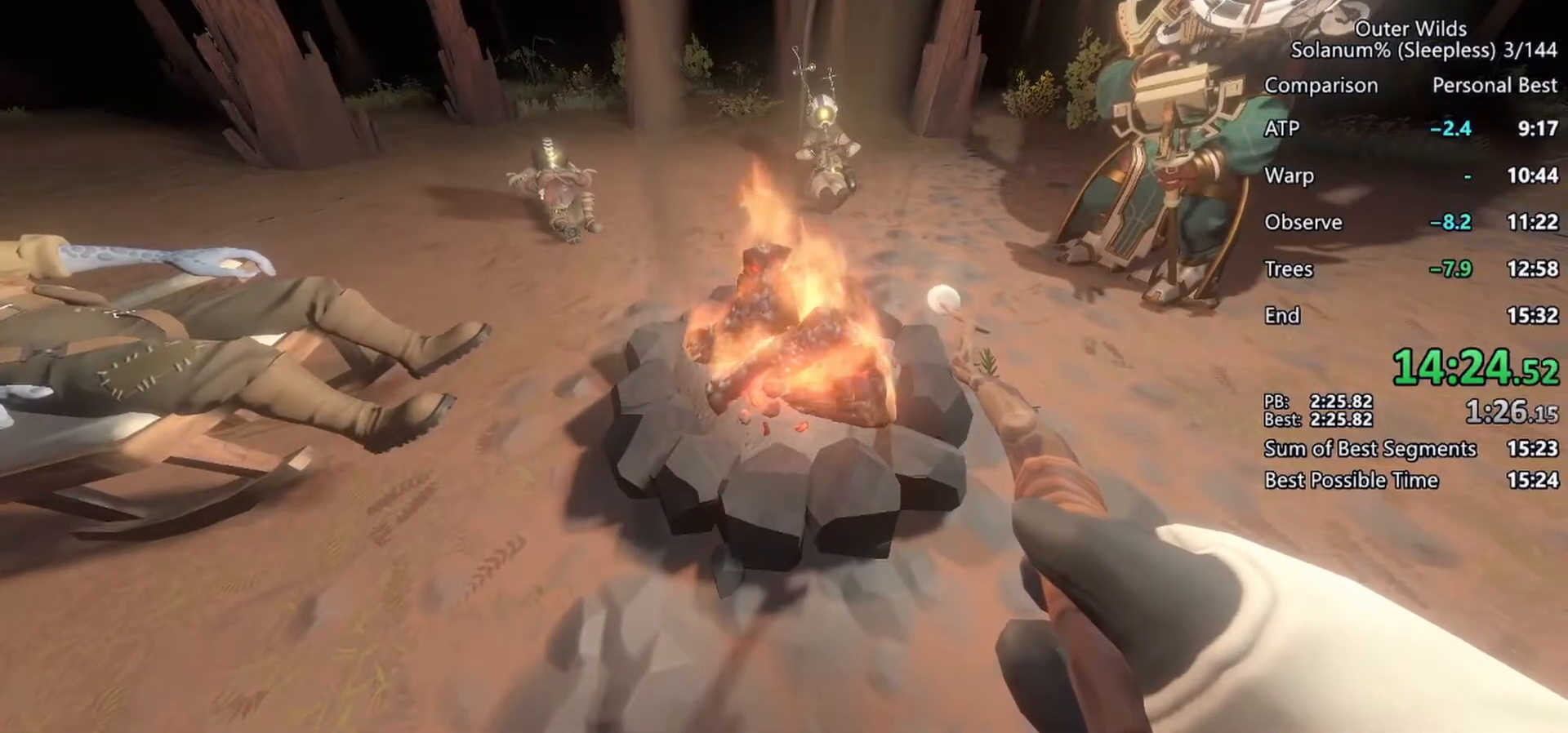
{"keys": ["shift"], "mouse": [], "events": []}
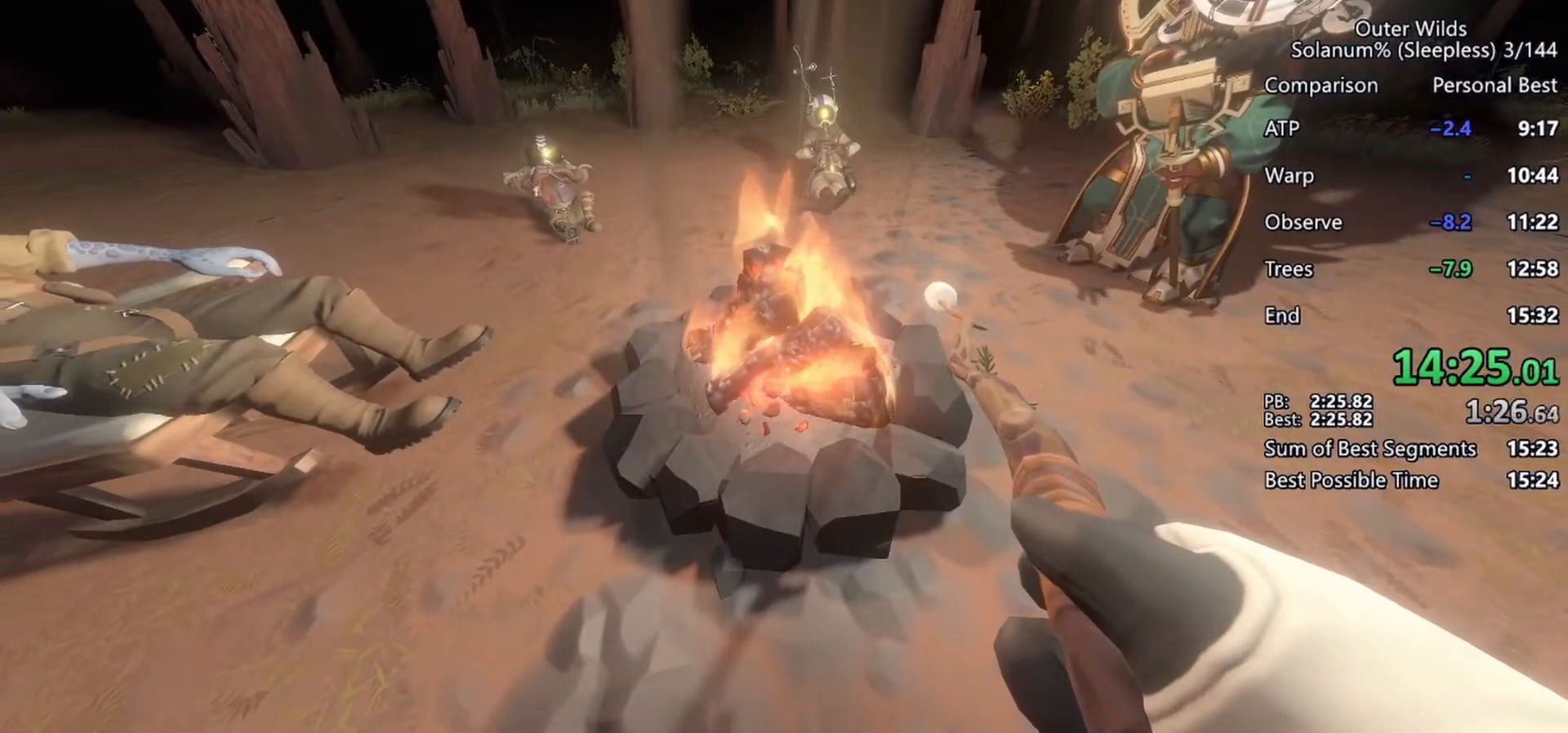
{"keys": ["shift"], "mouse": [], "events": []}
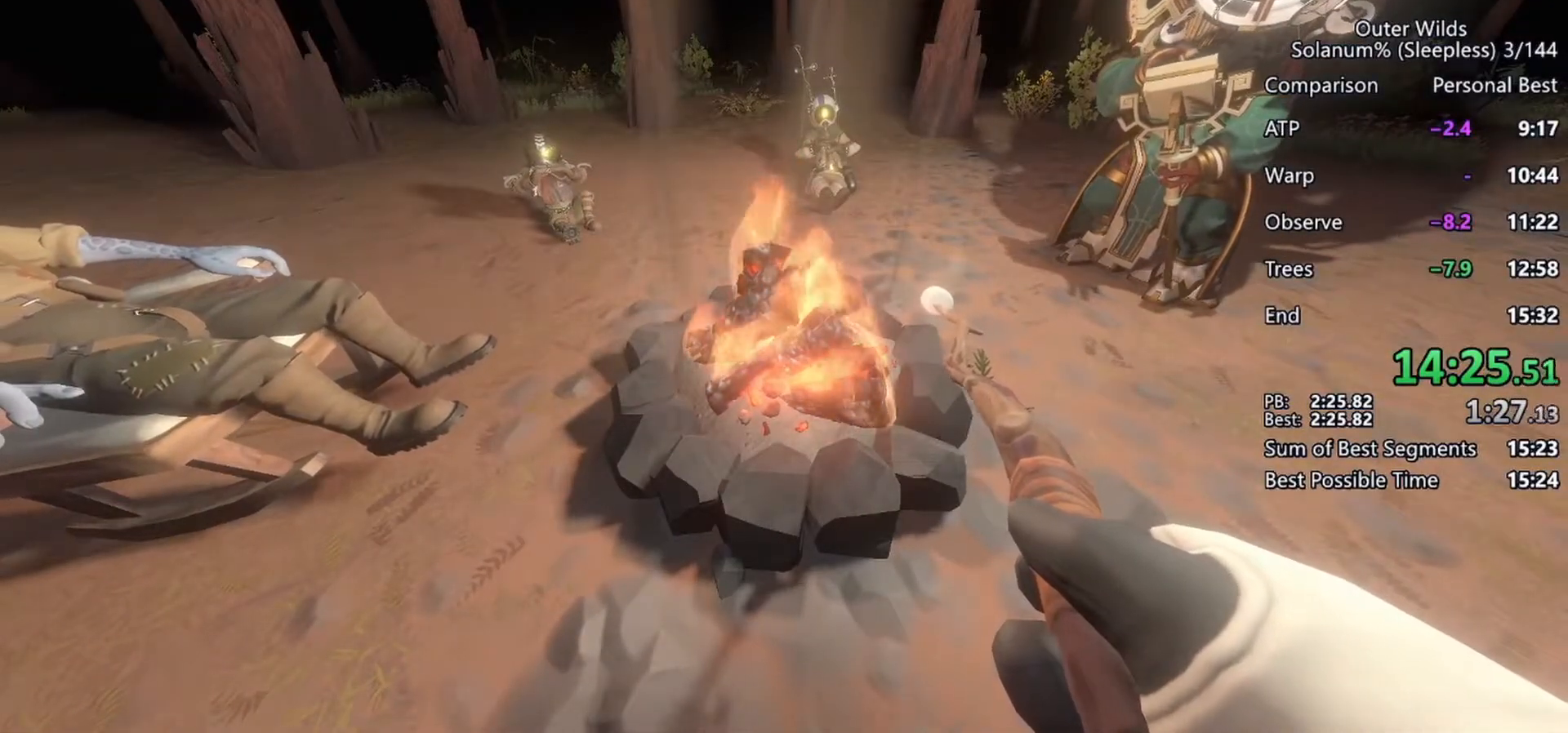
{"keys": ["shift"], "mouse": [], "events": []}
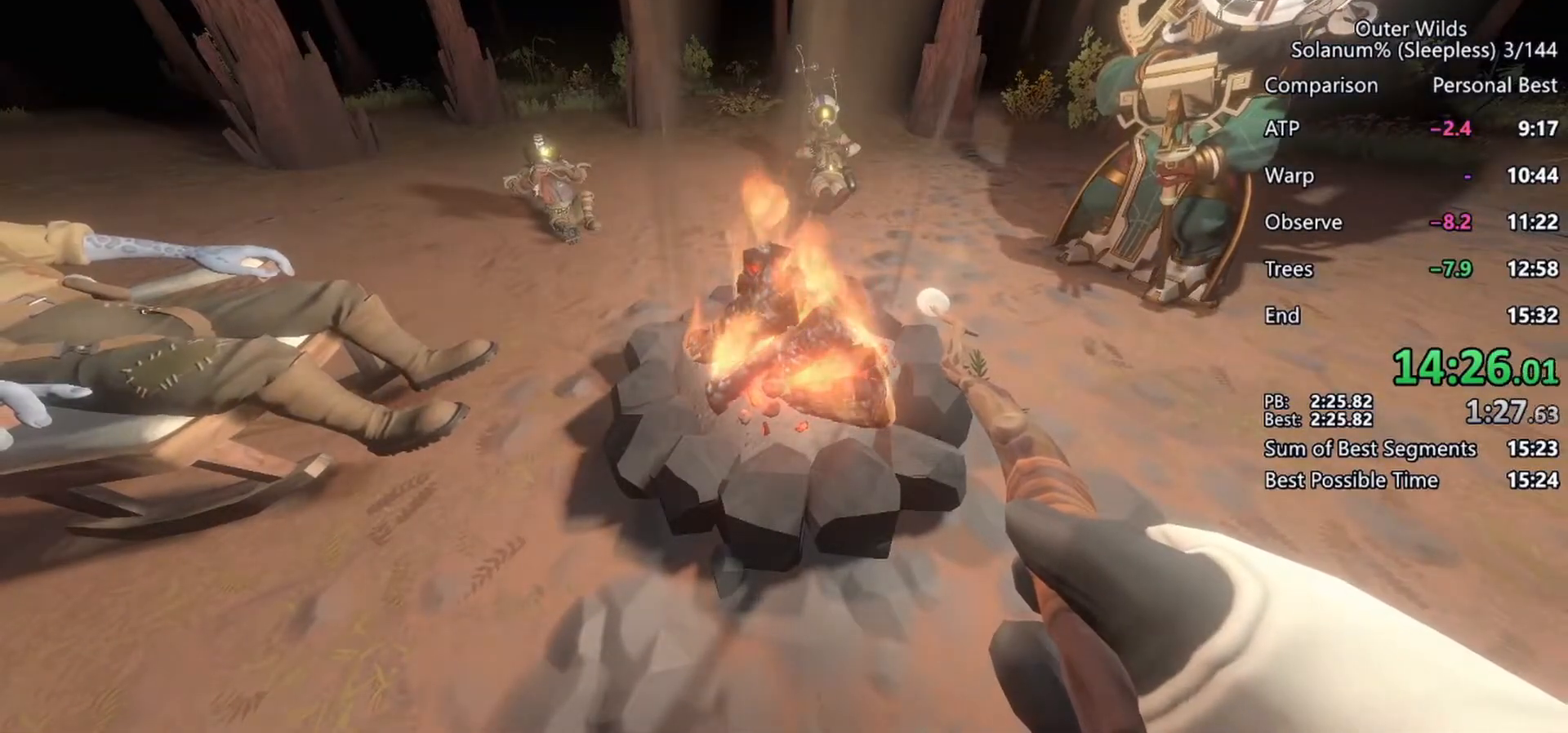
{"keys": ["shift"], "mouse": [], "events": []}
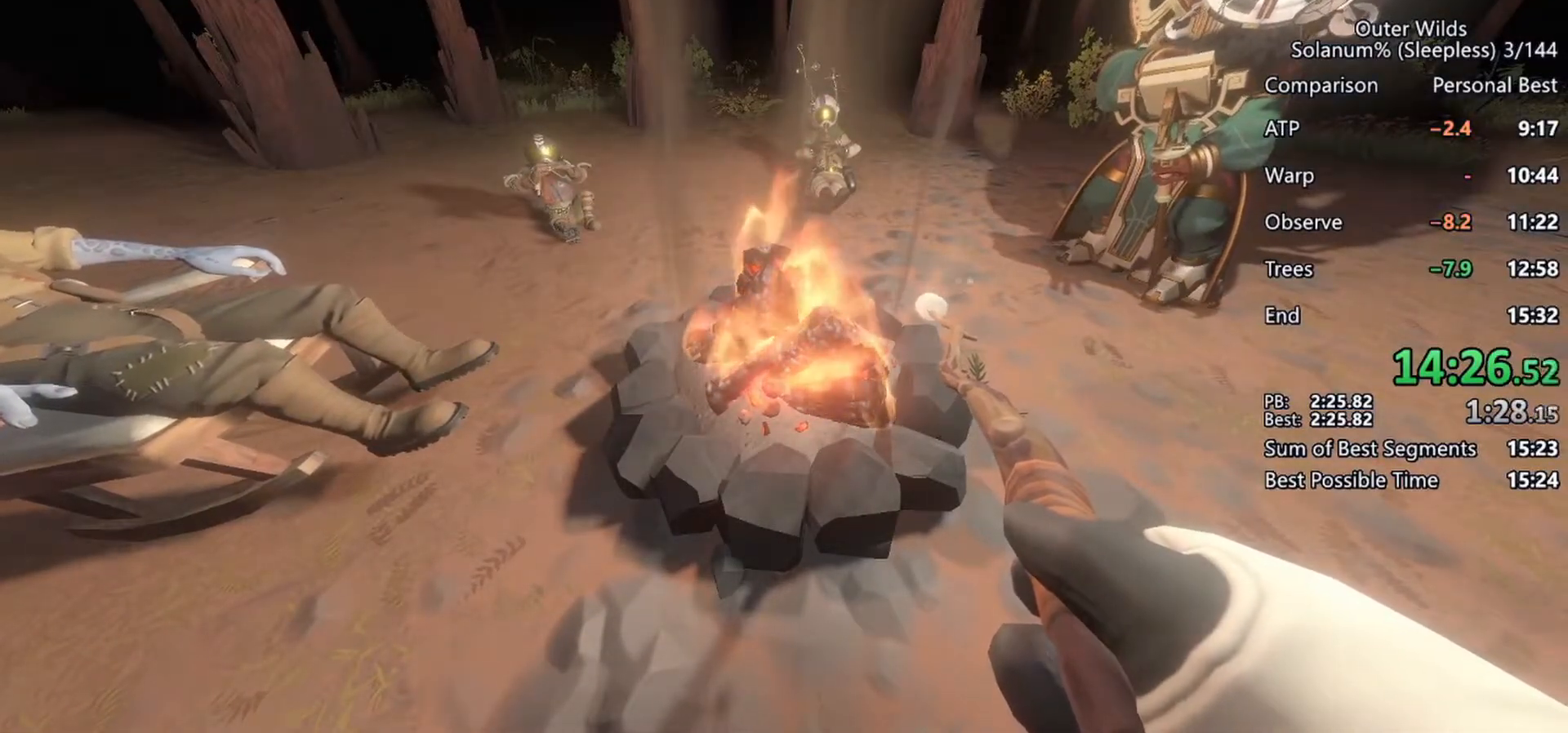
{"keys": ["shift"], "mouse": []}